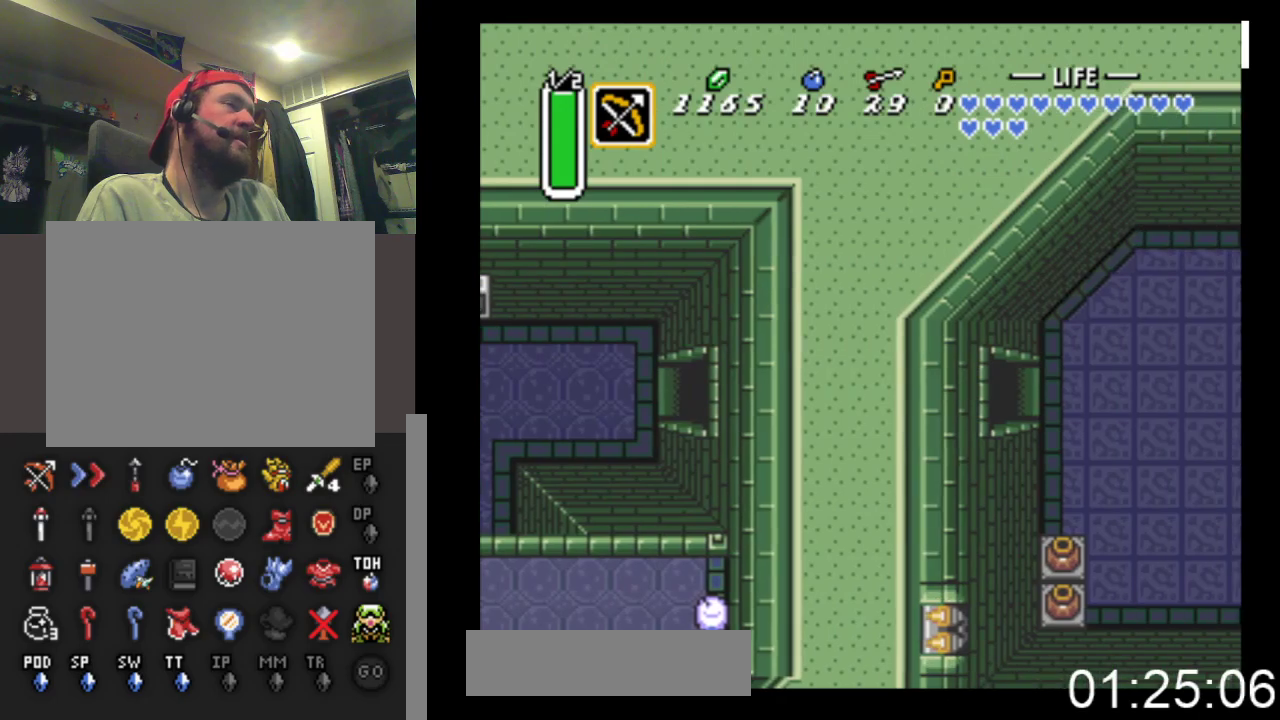
Gameplay with a controller (Xbox layout); each line is a JSON object with the inputs held at the frame after it. "events" lists button and stick changes between this image and that frame as [ms after this image, input, new state], when the widget could be followed in between. Not read: left_stick right_stick.
{"buttons": ["B"], "events": []}
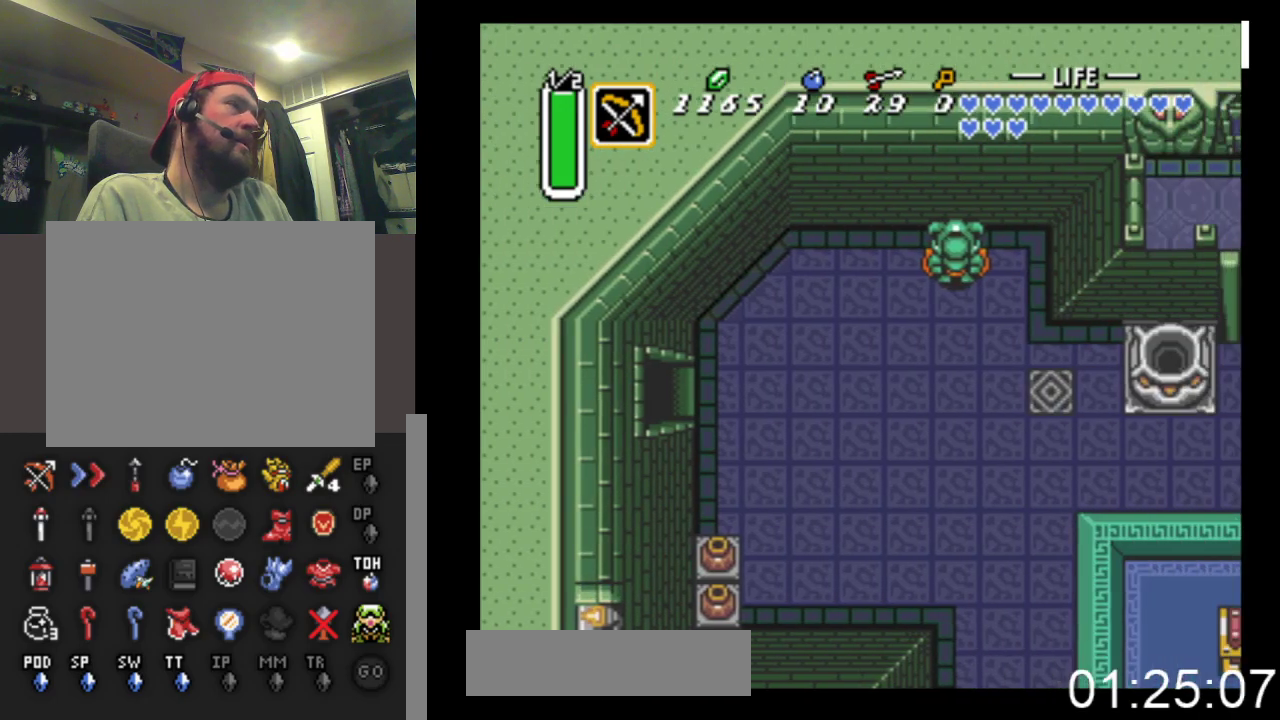
{"buttons": ["DPAD_DOWN", "DPAD_RIGHT"], "events": [[300, "B", "up"], [300, "DPAD_DOWN", "down"], [300, "DPAD_RIGHT", "down"]]}
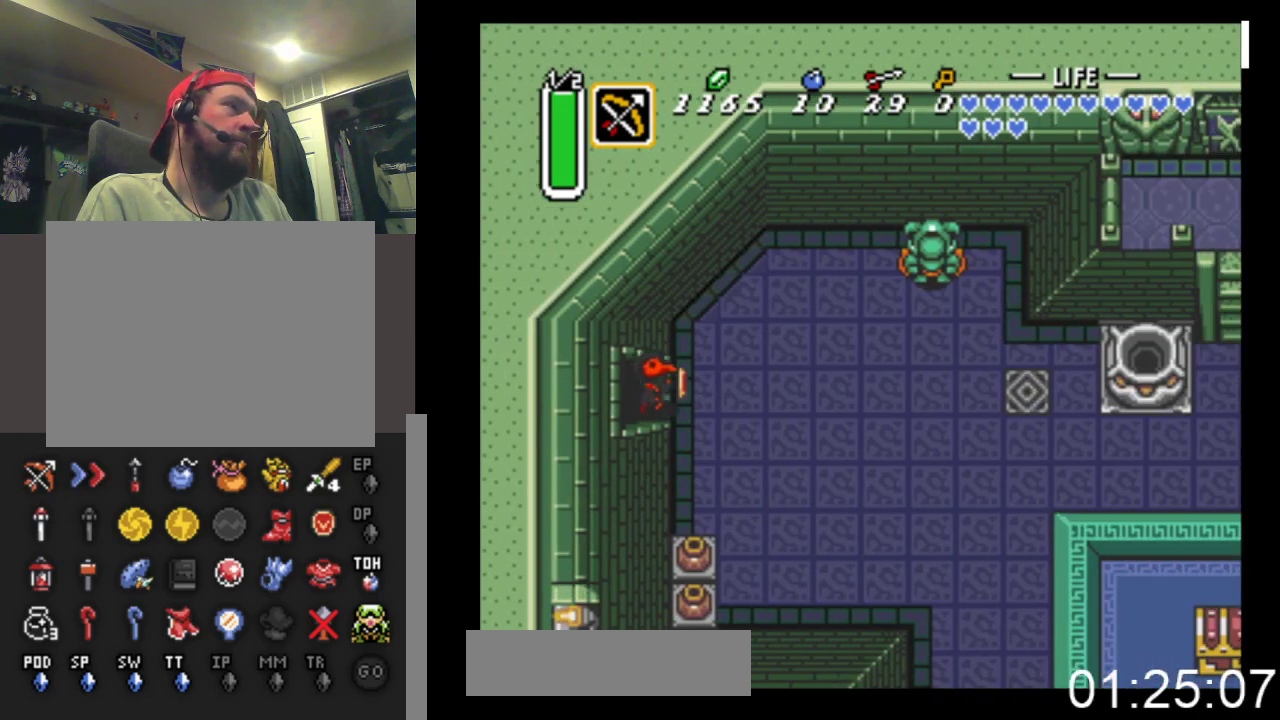
{"buttons": ["DPAD_DOWN", "DPAD_RIGHT"], "events": []}
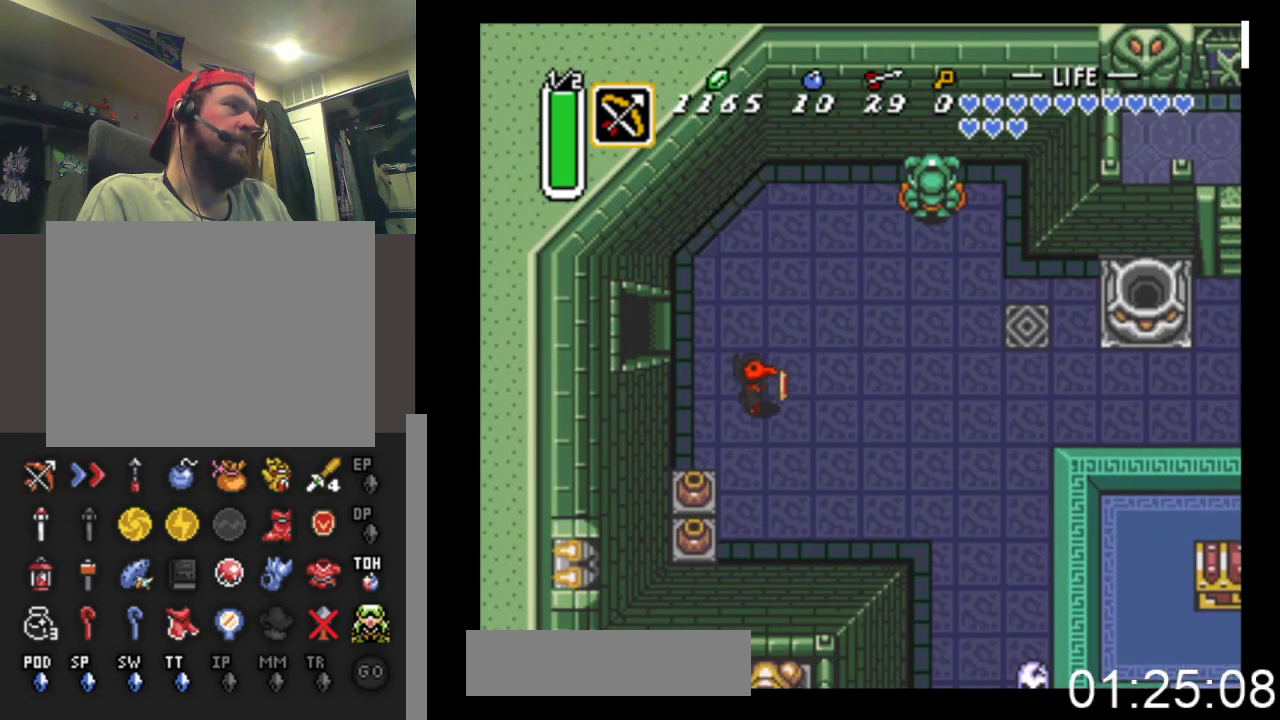
{"buttons": ["B"], "events": [[67, "B", "down"], [67, "DPAD_DOWN", "up"], [233, "DPAD_RIGHT", "up"]]}
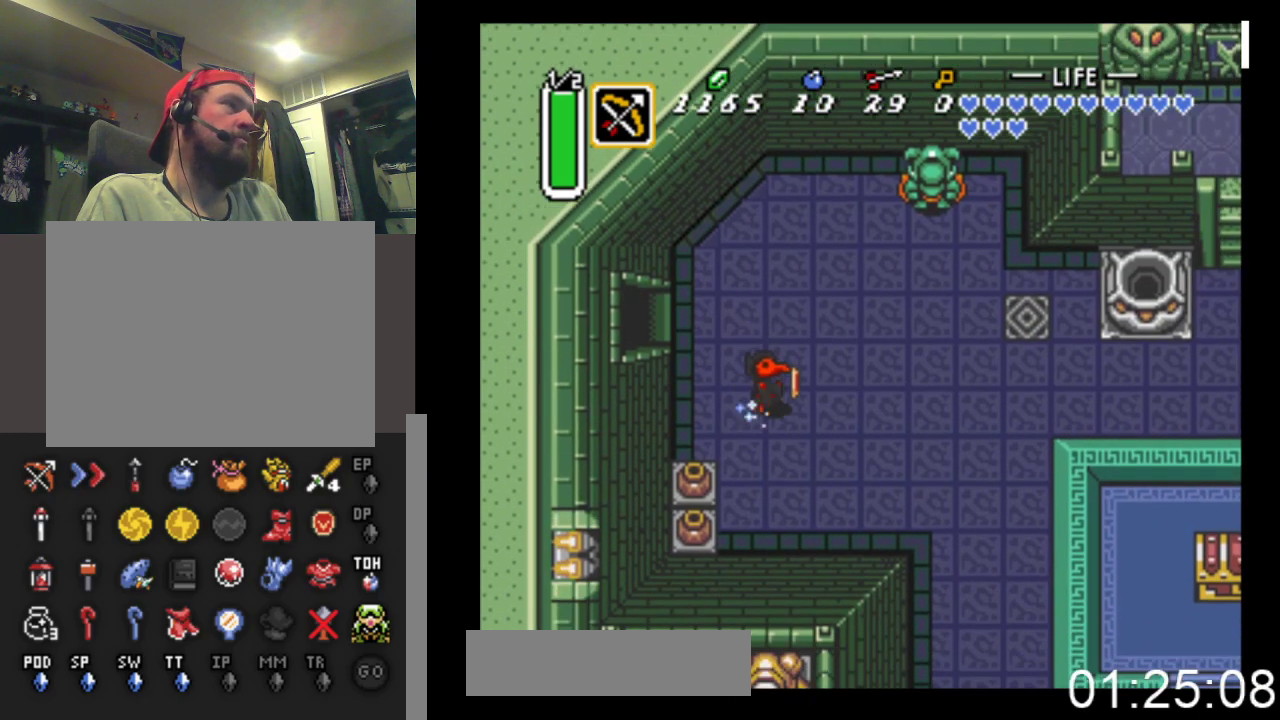
{"buttons": ["B"], "events": []}
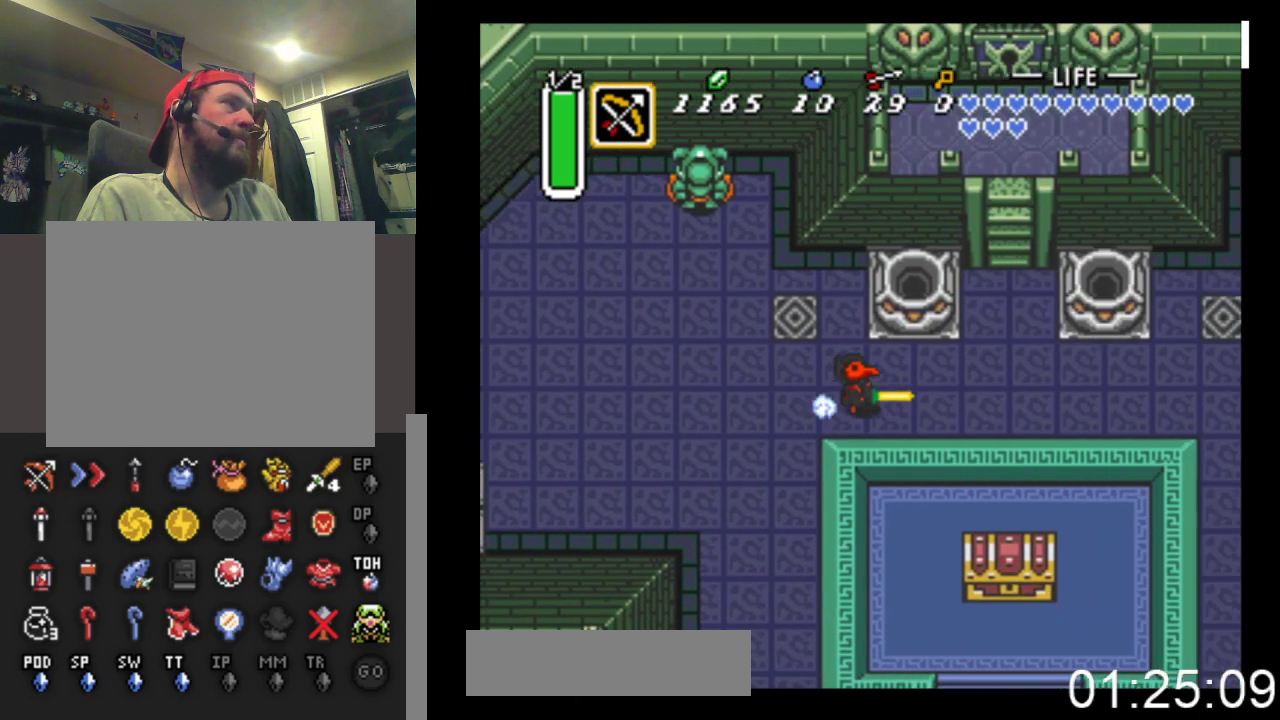
{"buttons": ["DPAD_UP"], "events": [[233, "B", "up"], [233, "DPAD_UP", "down"]]}
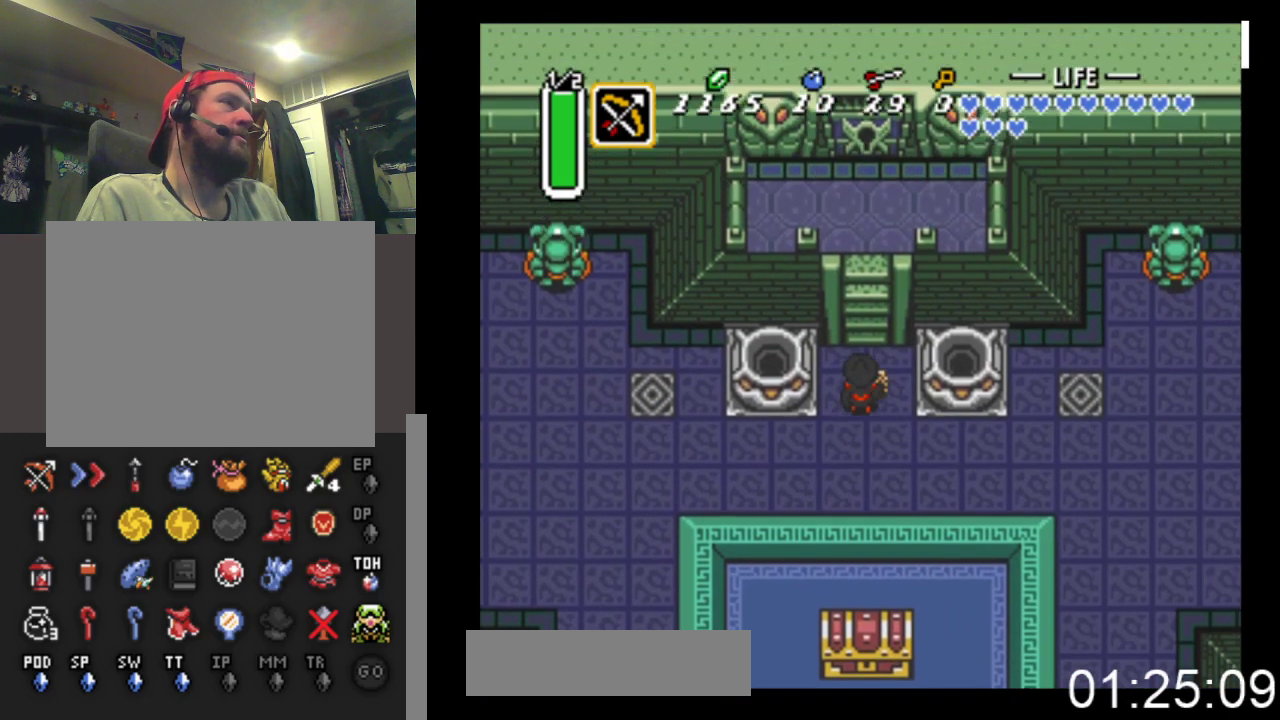
{"buttons": ["DPAD_UP"], "events": []}
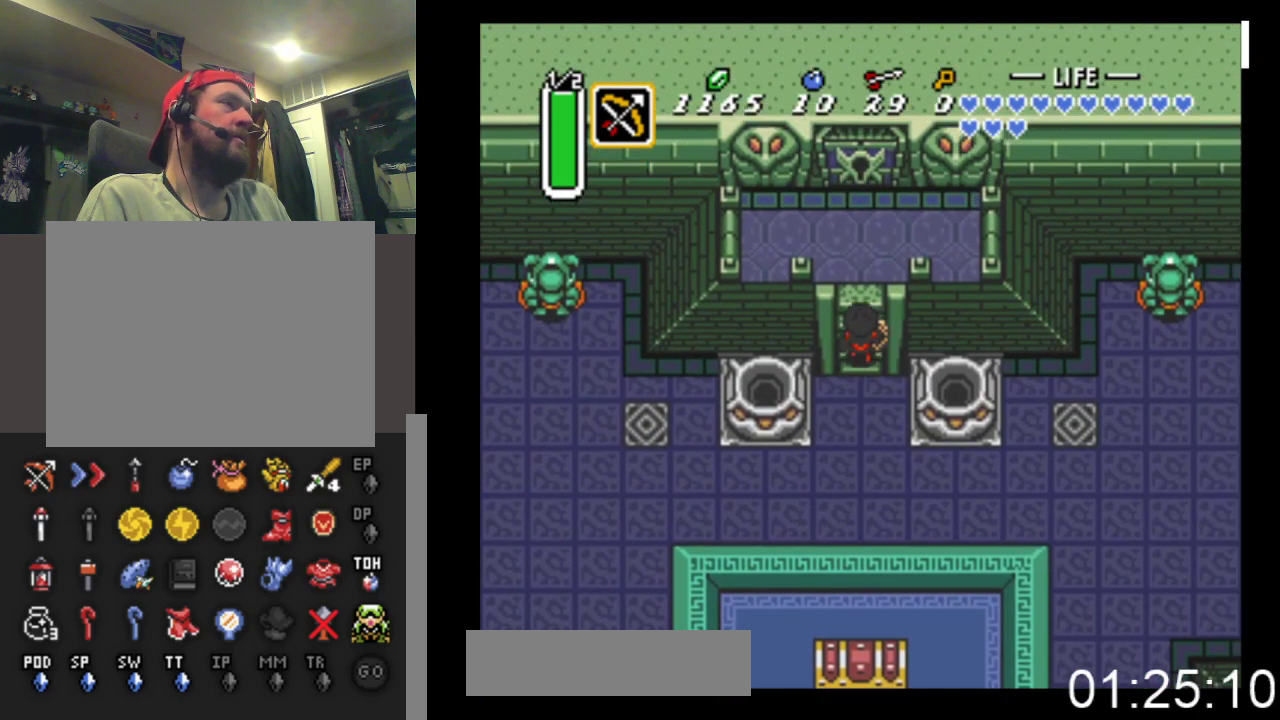
{"buttons": ["DPAD_UP"], "events": []}
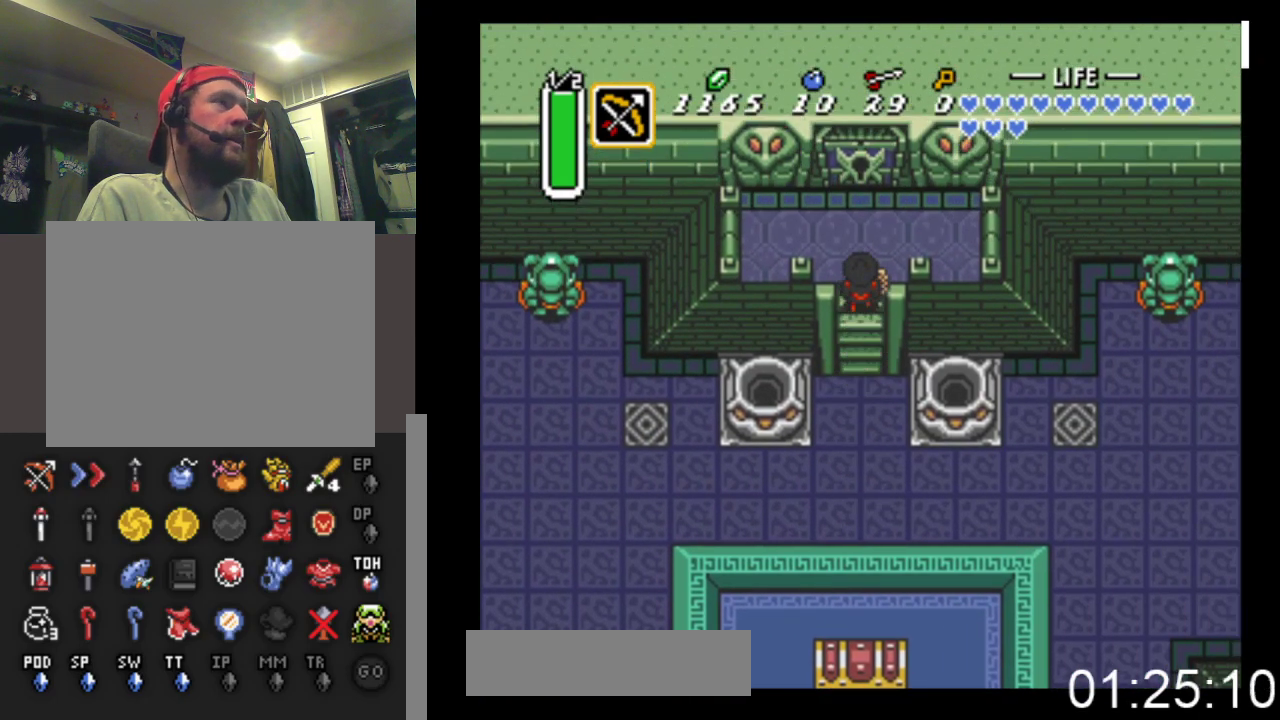
{"buttons": [], "events": [[233, "DPAD_UP", "up"], [300, "DPAD_DOWN", "down"], [467, "DPAD_DOWN", "up"]]}
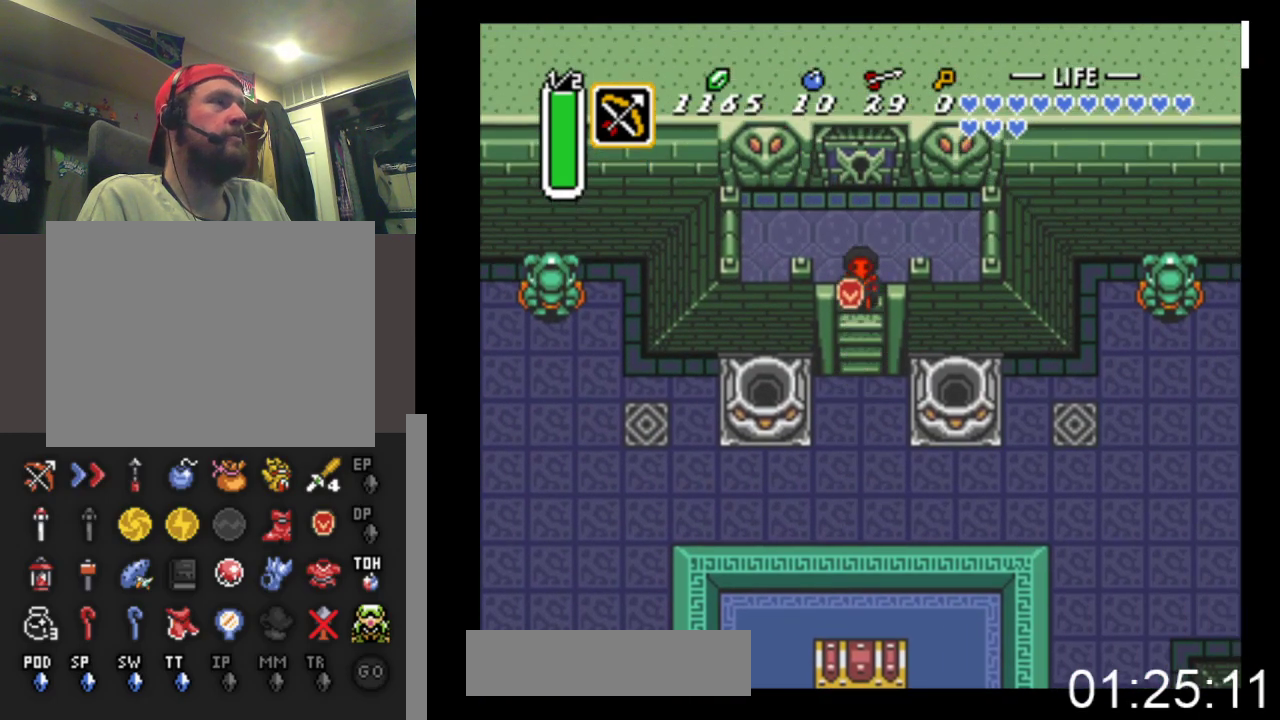
{"buttons": [], "events": [[67, "DPAD_UP", "down"], [333, "DPAD_UP", "up"]]}
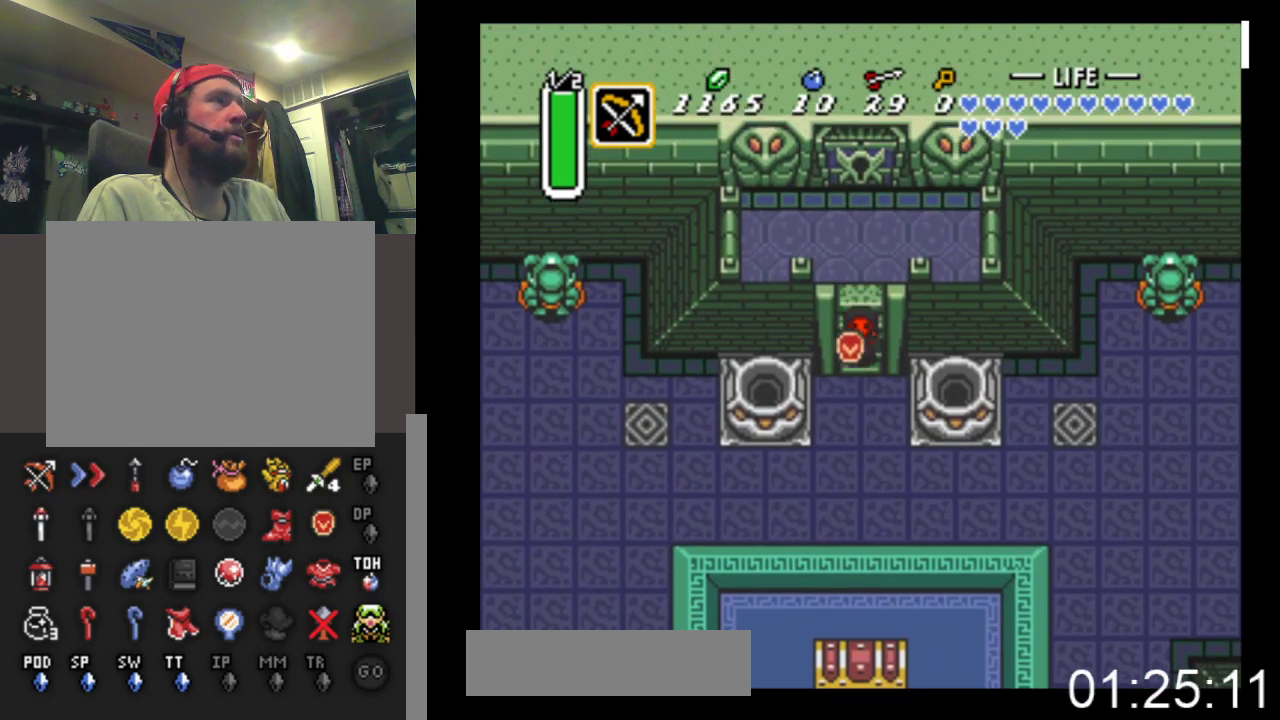
{"buttons": [], "events": []}
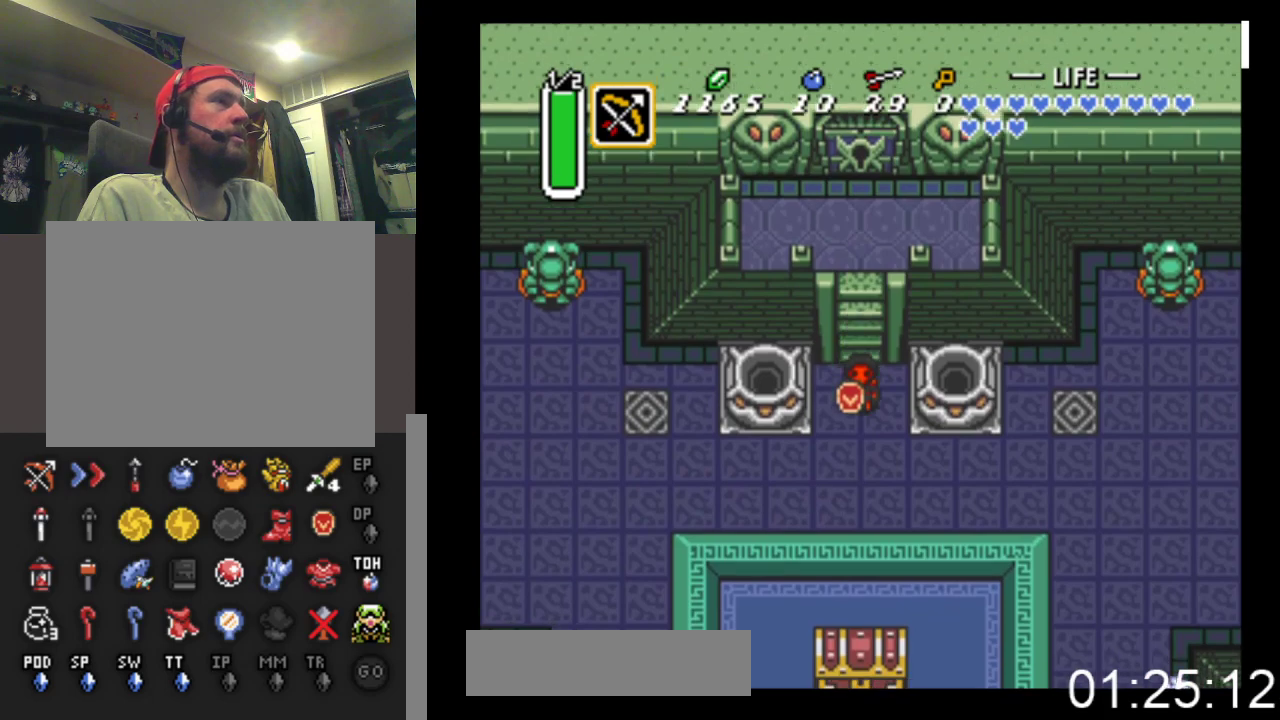
{"buttons": [], "events": [[67, "START", "down"], [467, "START", "up"]]}
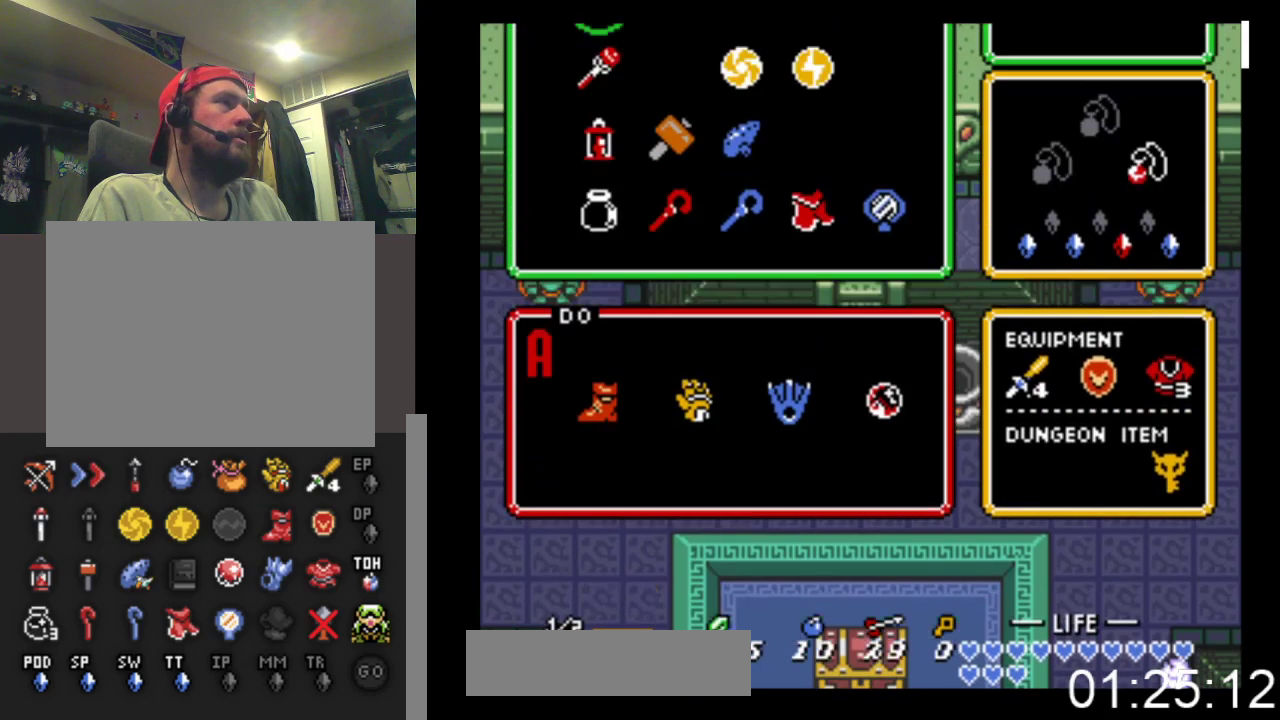
{"buttons": ["START"], "events": [[333, "START", "down"]]}
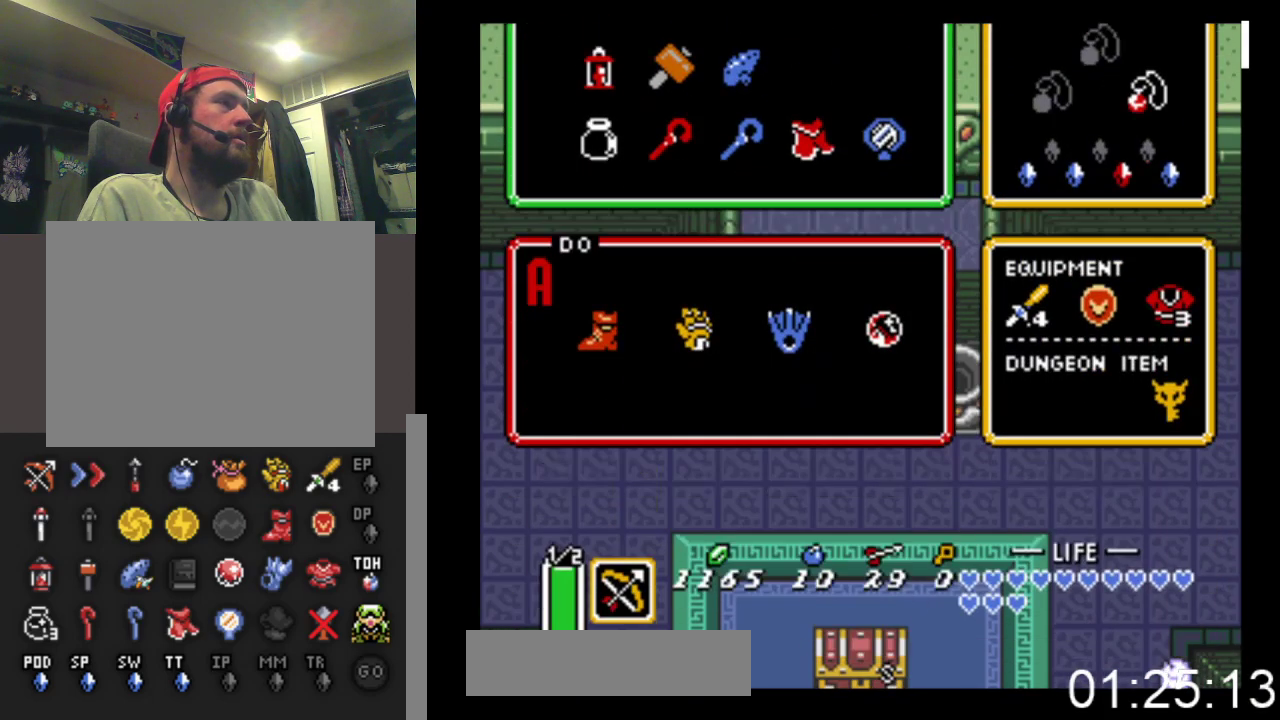
{"buttons": ["DPAD_UP"], "events": [[100, "DPAD_UP", "down"], [133, "START", "up"]]}
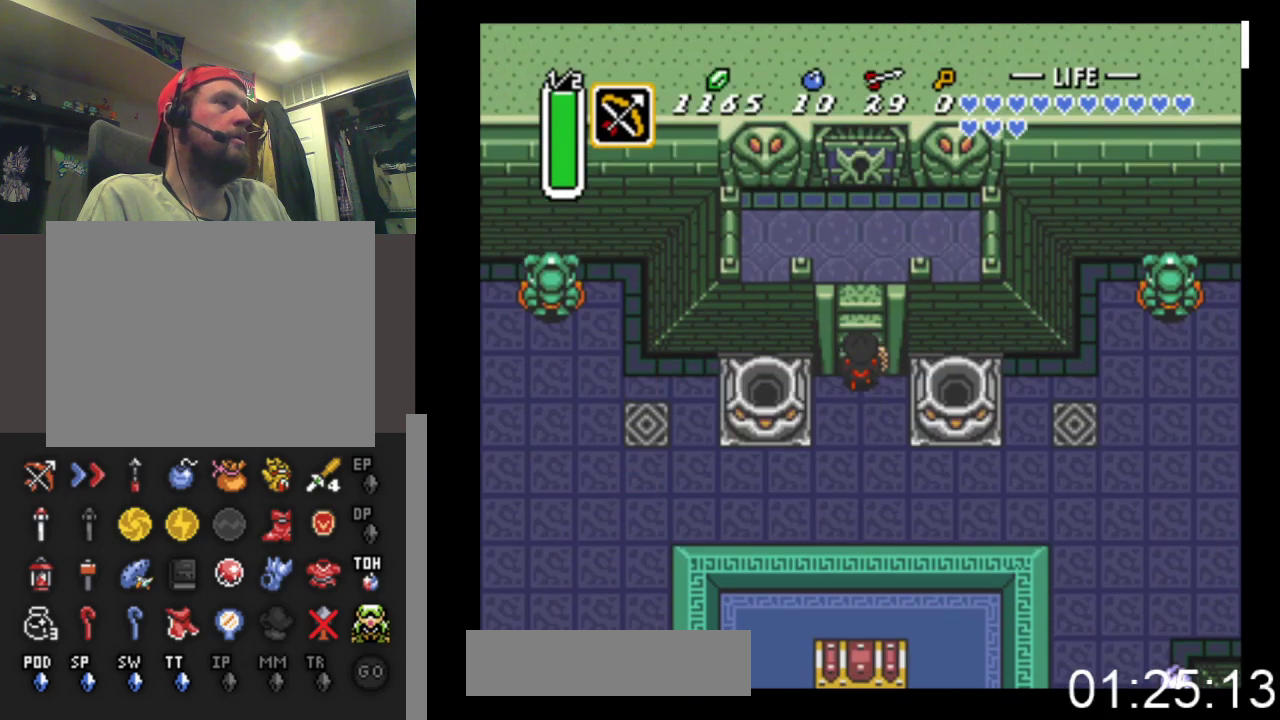
{"buttons": ["DPAD_UP"], "events": []}
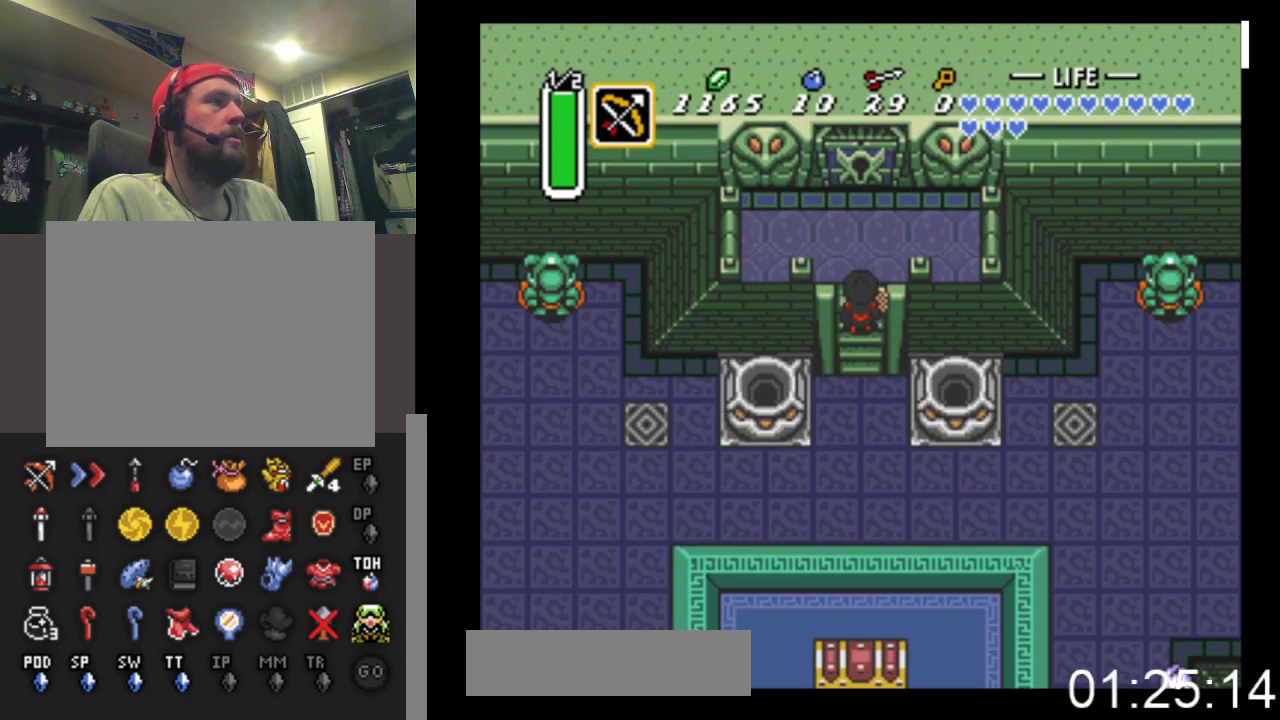
{"buttons": ["DPAD_UP"], "events": []}
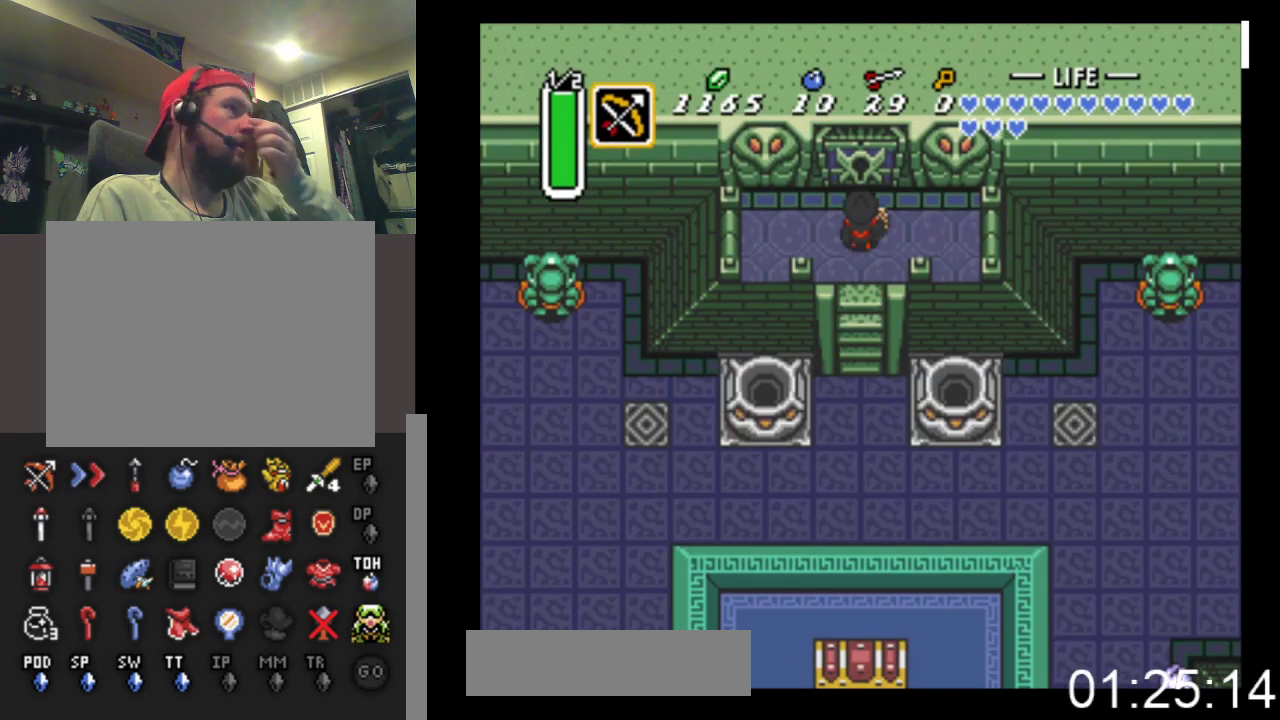
{"buttons": ["DPAD_UP"], "events": []}
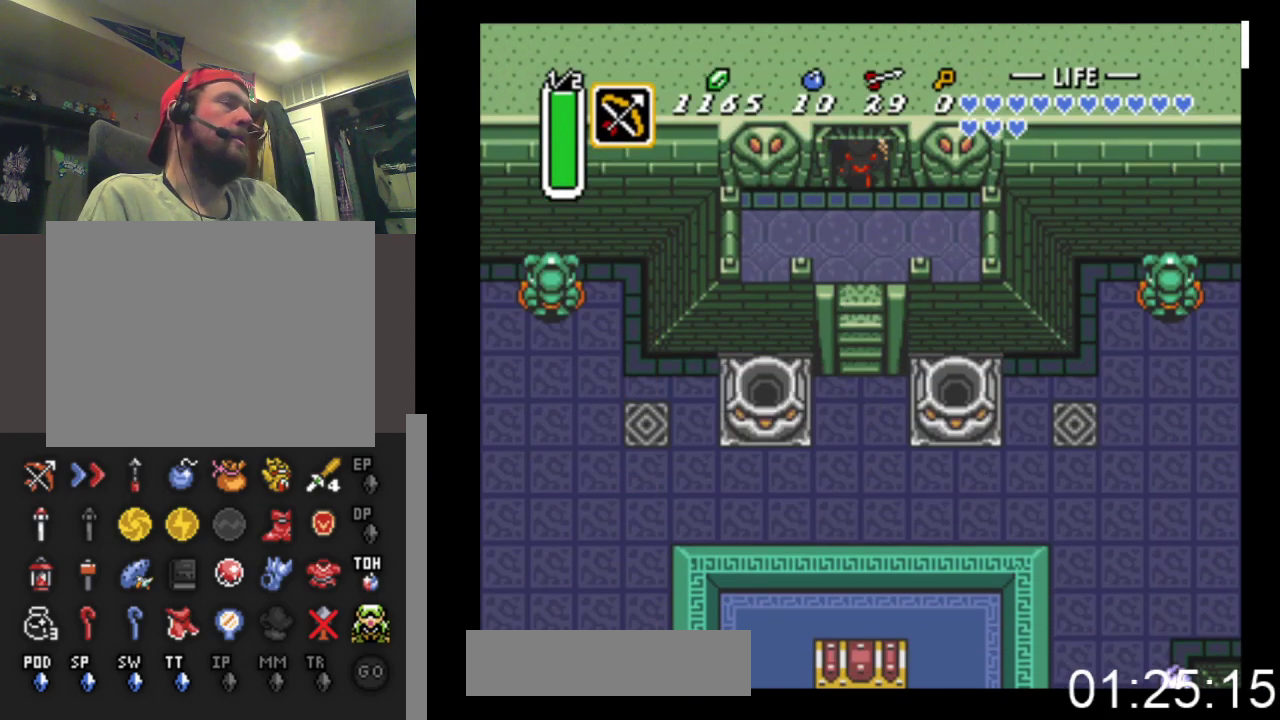
{"buttons": ["DPAD_UP"], "events": []}
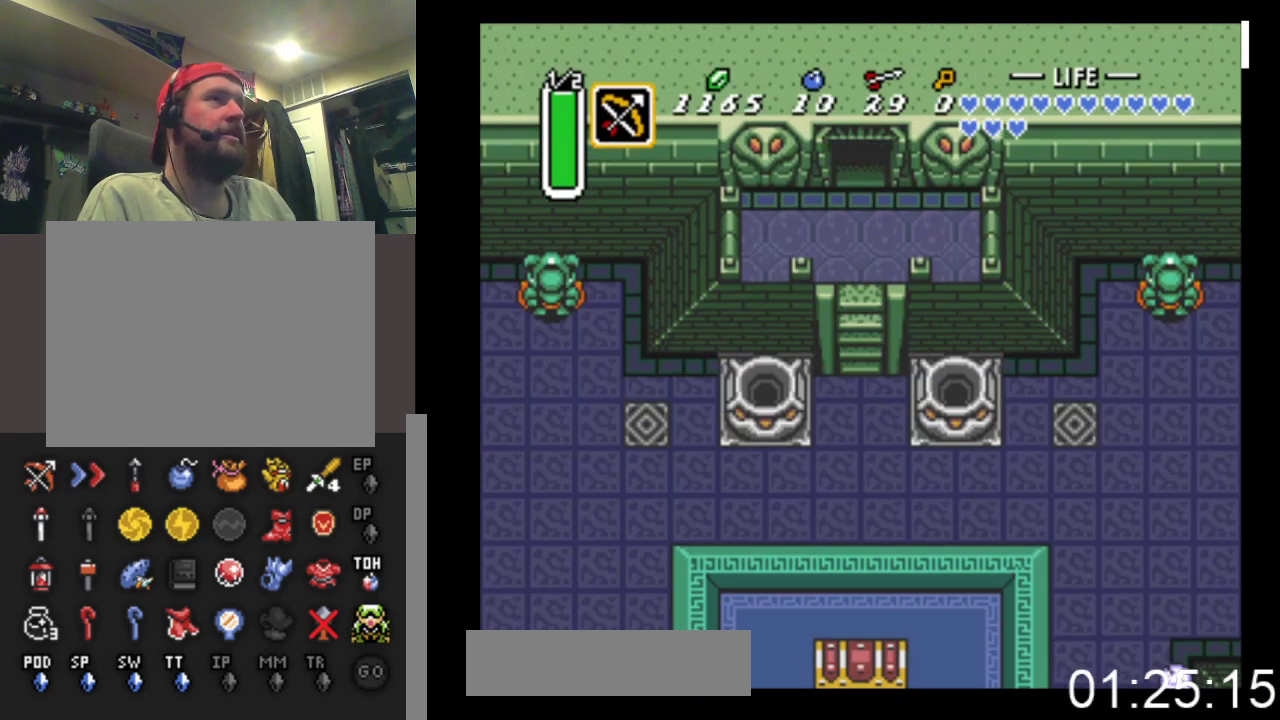
{"buttons": ["DPAD_UP"], "events": []}
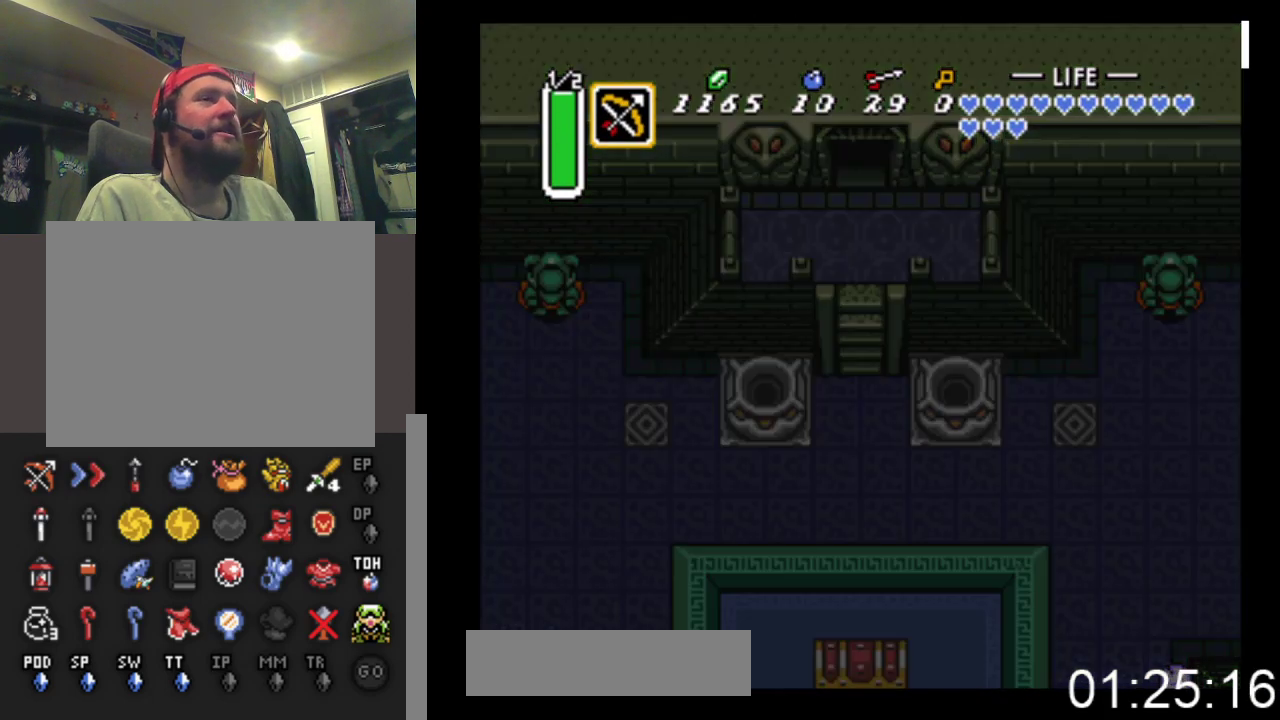
{"buttons": ["DPAD_UP"], "events": []}
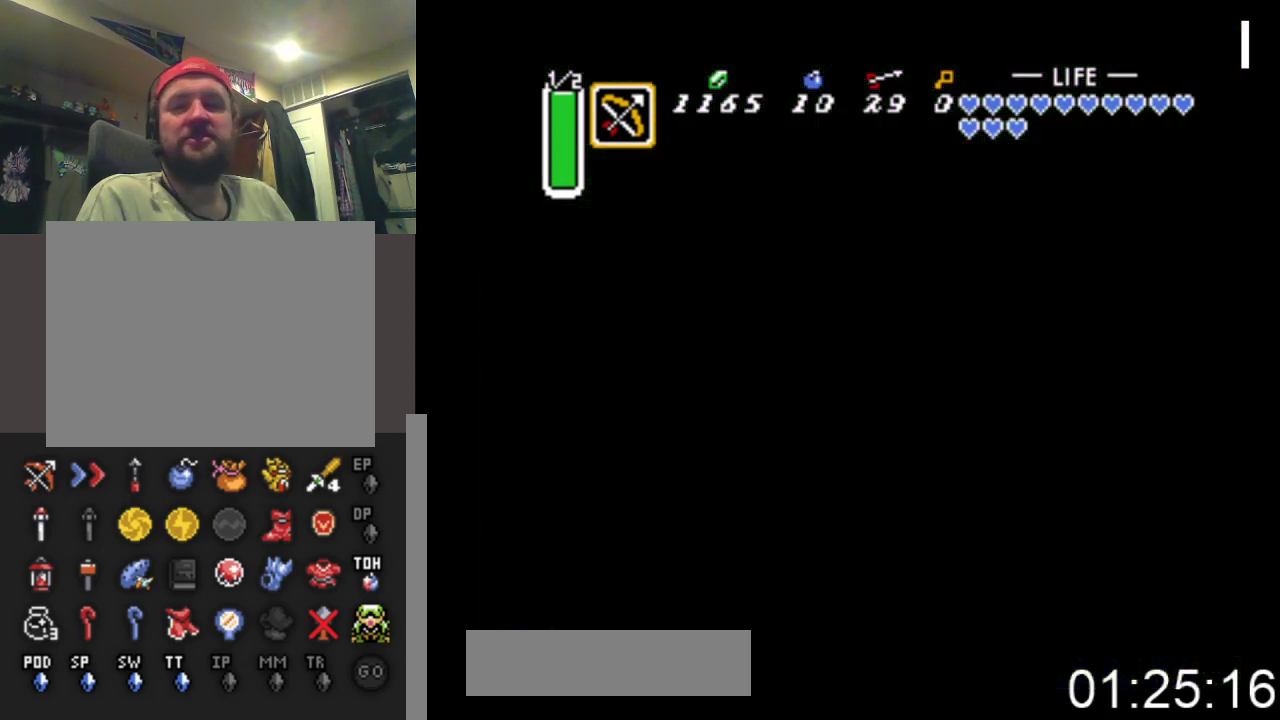
{"buttons": ["DPAD_UP"], "events": []}
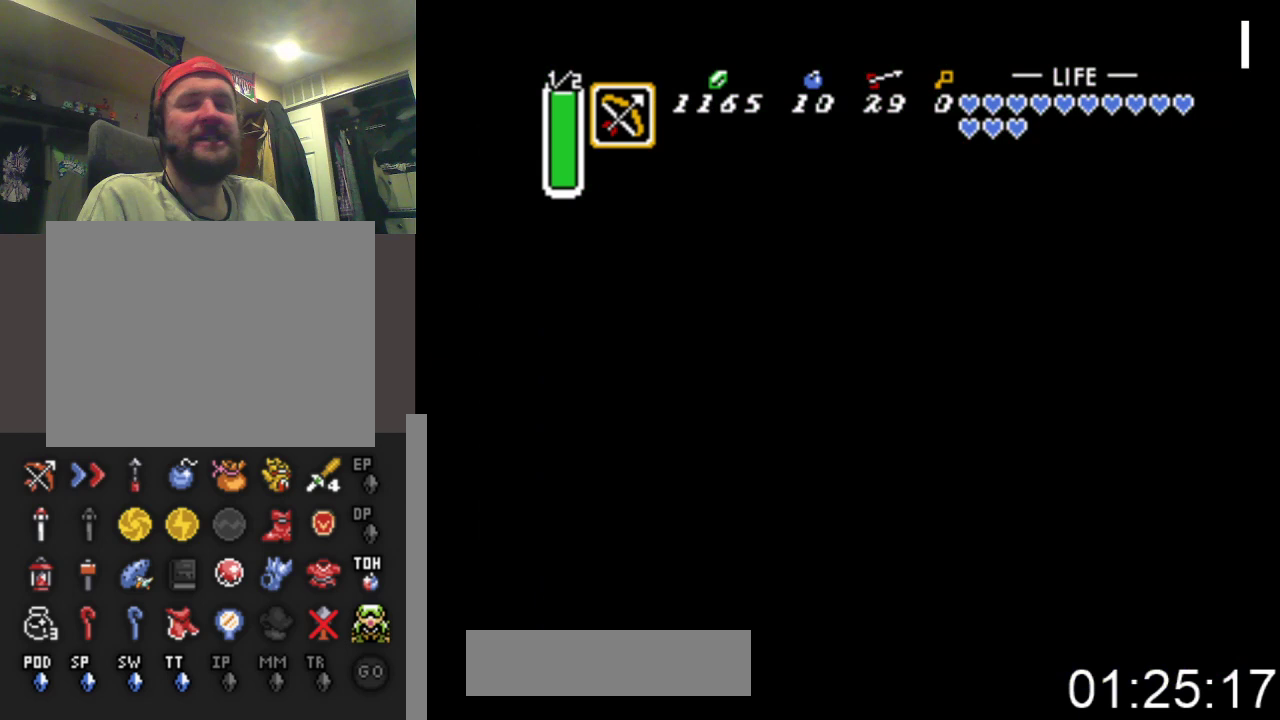
{"buttons": ["DPAD_UP"], "events": []}
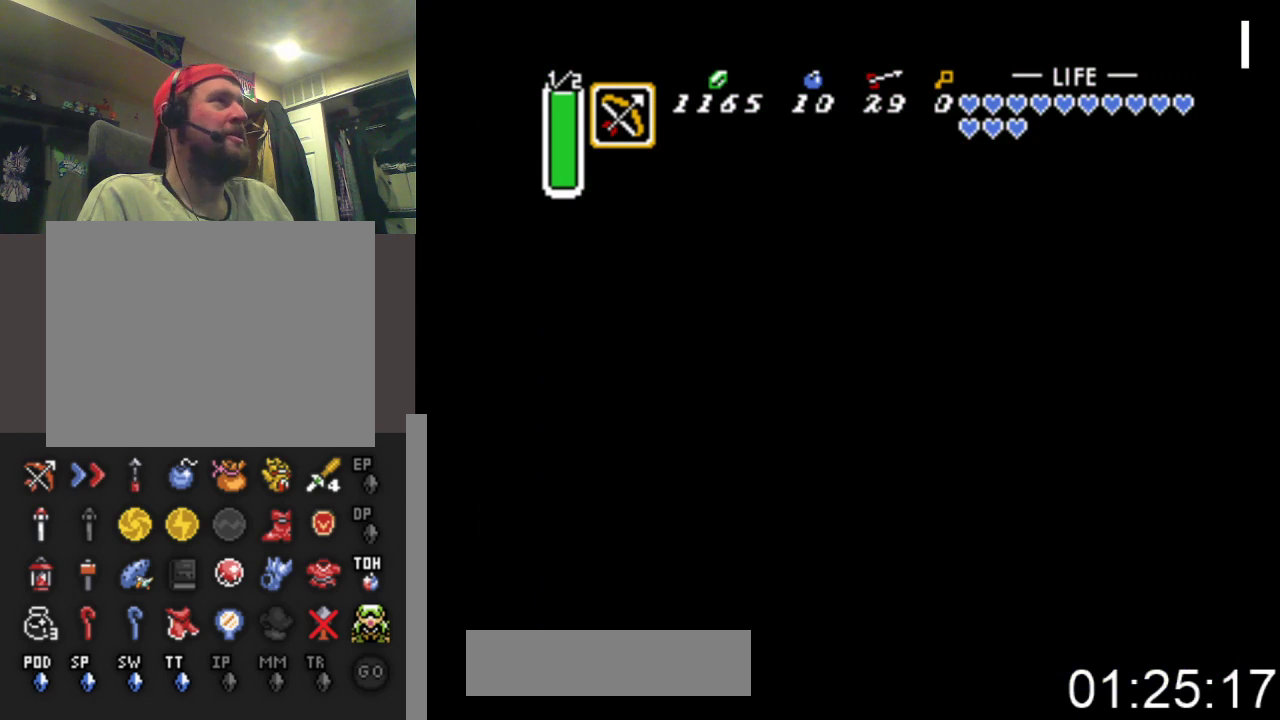
{"buttons": ["DPAD_UP"], "events": []}
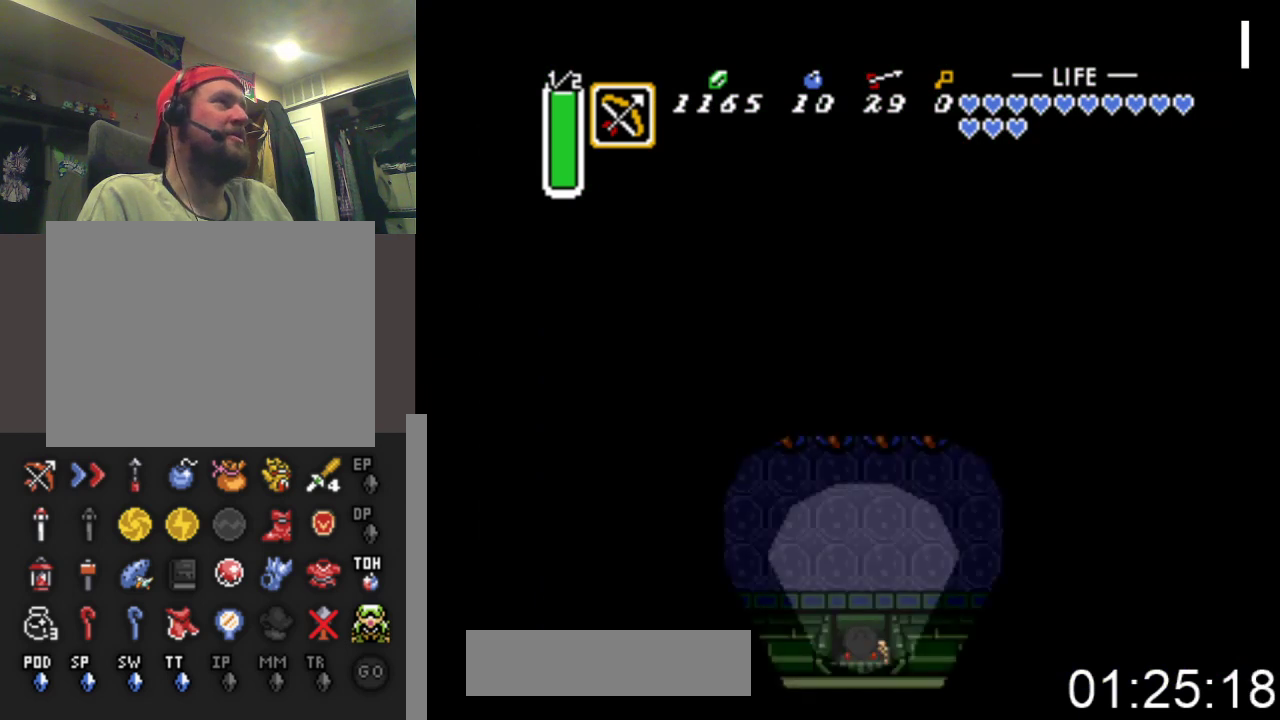
{"buttons": ["DPAD_UP", "DPAD_RIGHT"], "events": [[500, "DPAD_RIGHT", "down"]]}
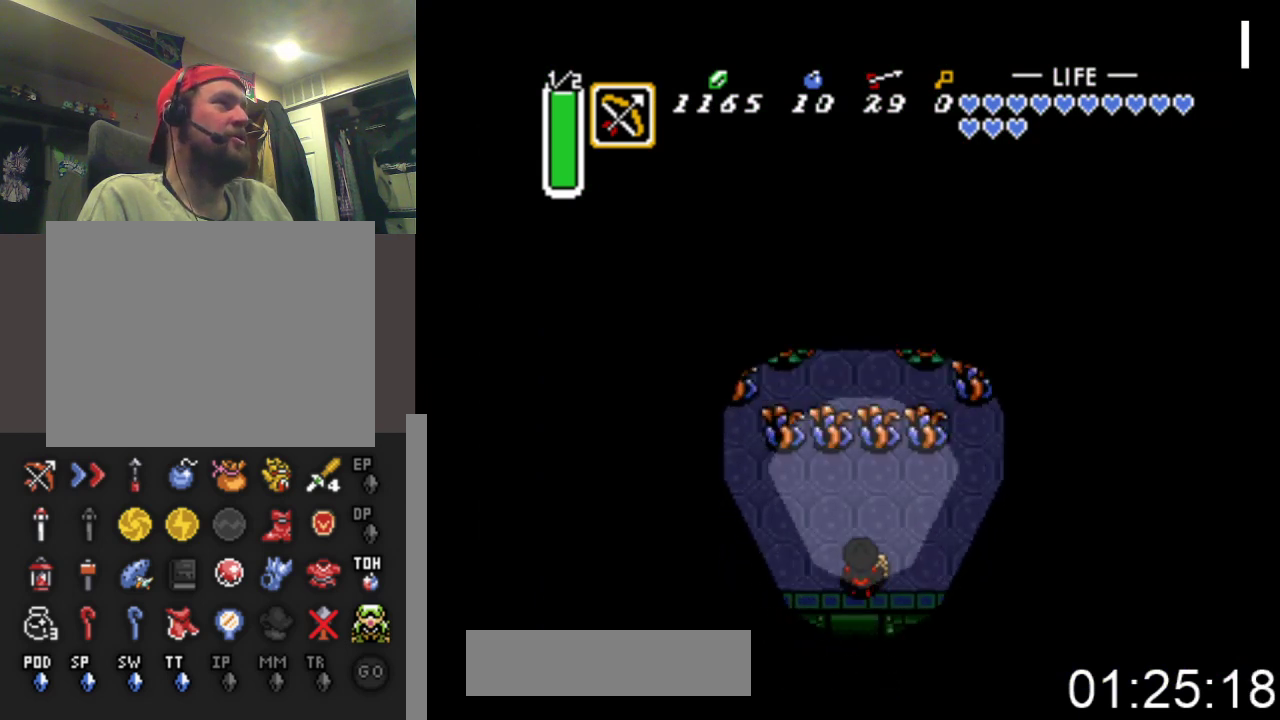
{"buttons": ["A", "DPAD_UP"], "events": [[367, "A", "down"], [367, "DPAD_RIGHT", "up"]]}
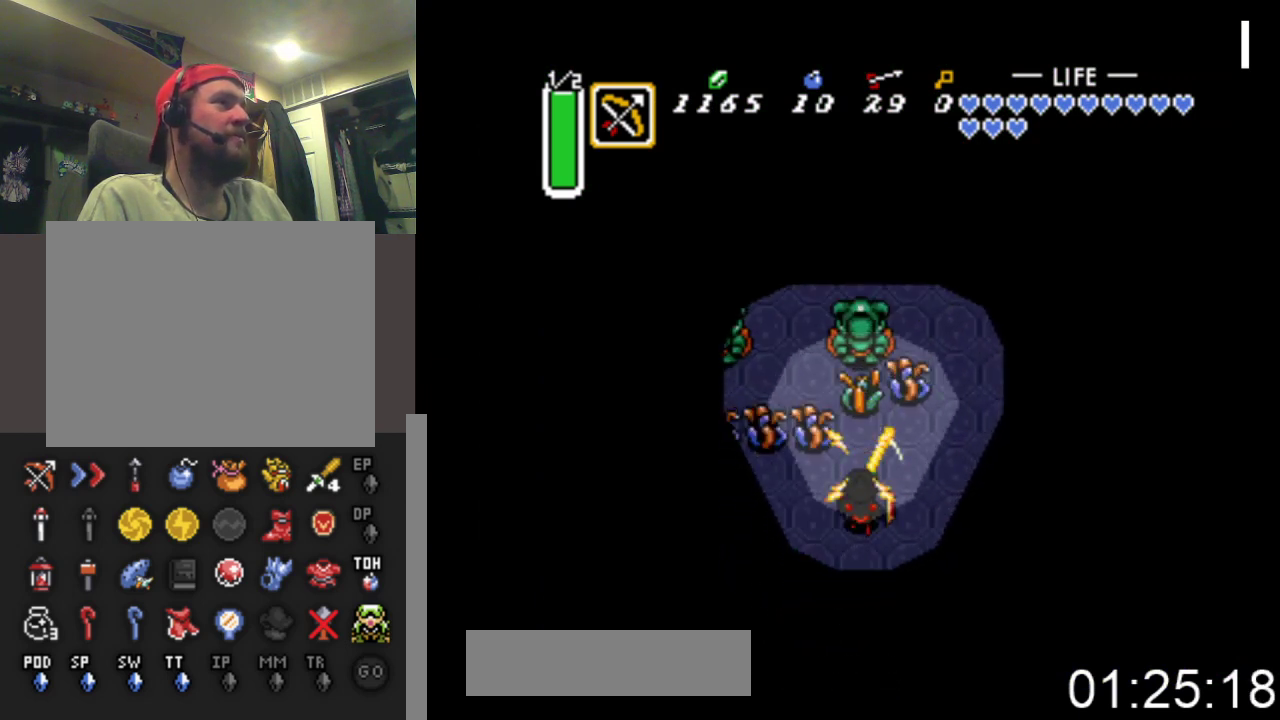
{"buttons": ["A", "DPAD_UP"], "events": [[100, "A", "up"], [100, "DPAD_RIGHT", "down"], [267, "DPAD_RIGHT", "up"], [333, "A", "down"]]}
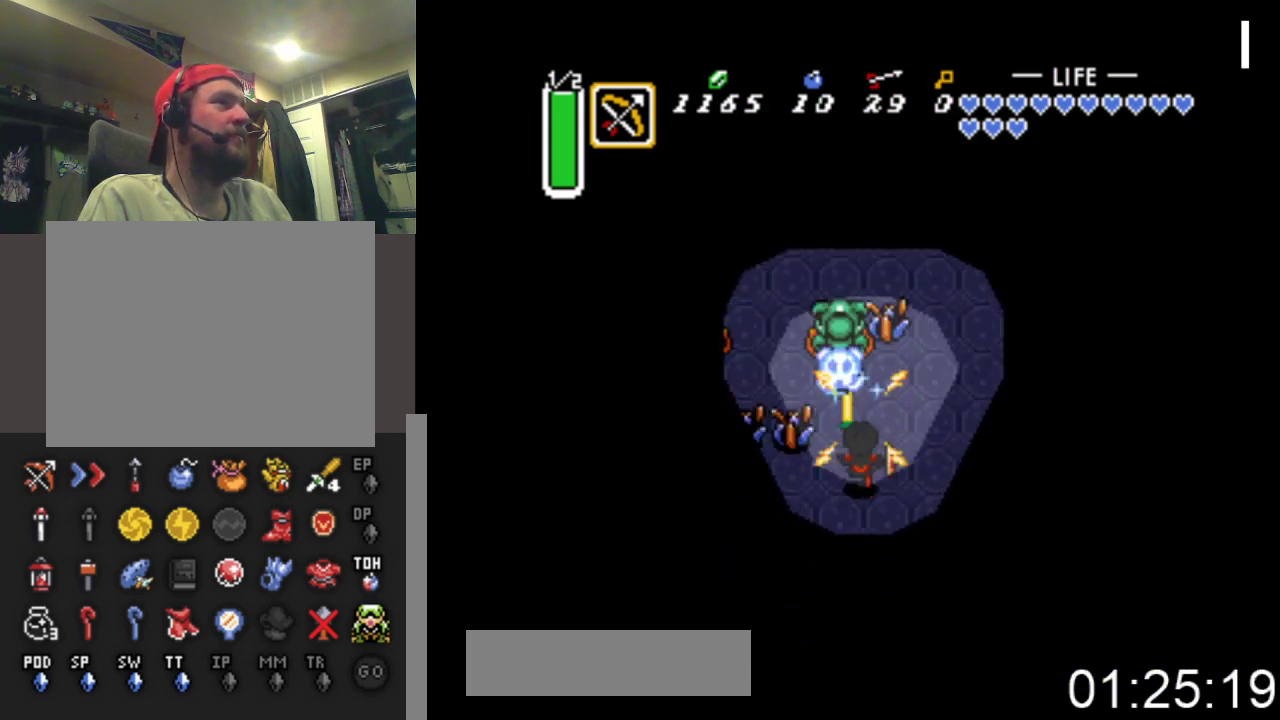
{"buttons": [], "events": [[67, "A", "up"], [167, "DPAD_UP", "up"]]}
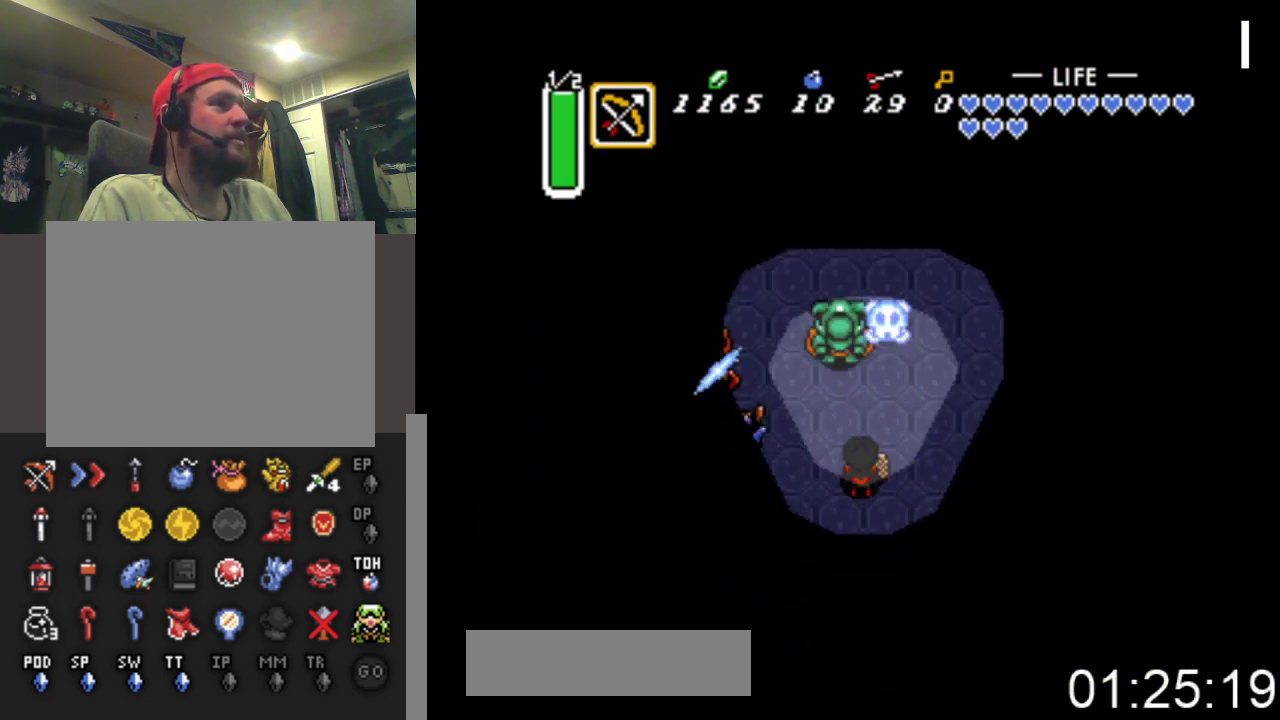
{"buttons": [], "events": [[167, "DPAD_LEFT", "down"], [200, "DPAD_UP", "down"], [233, "DPAD_LEFT", "up"], [433, "DPAD_UP", "up"]]}
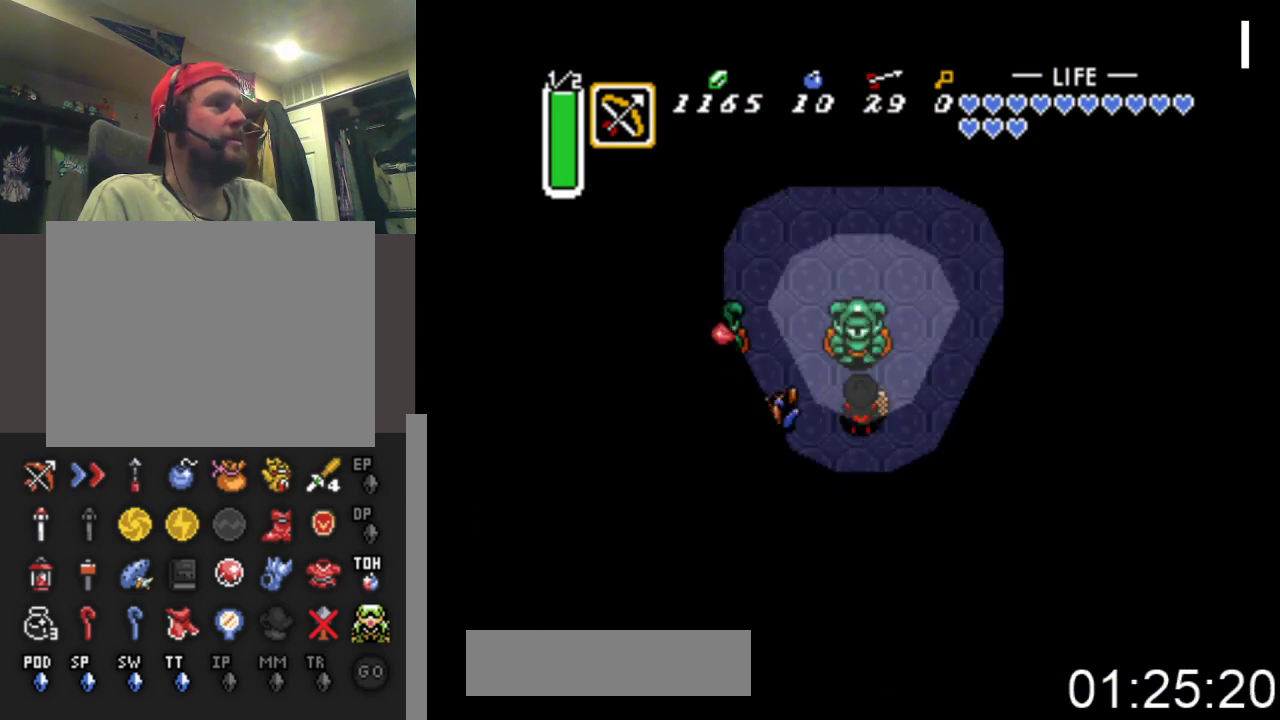
{"buttons": ["X"], "events": [[33, "DPAD_DOWN", "down"], [333, "DPAD_DOWN", "up"], [400, "DPAD_UP", "down"], [467, "X", "down"], [500, "DPAD_UP", "up"]]}